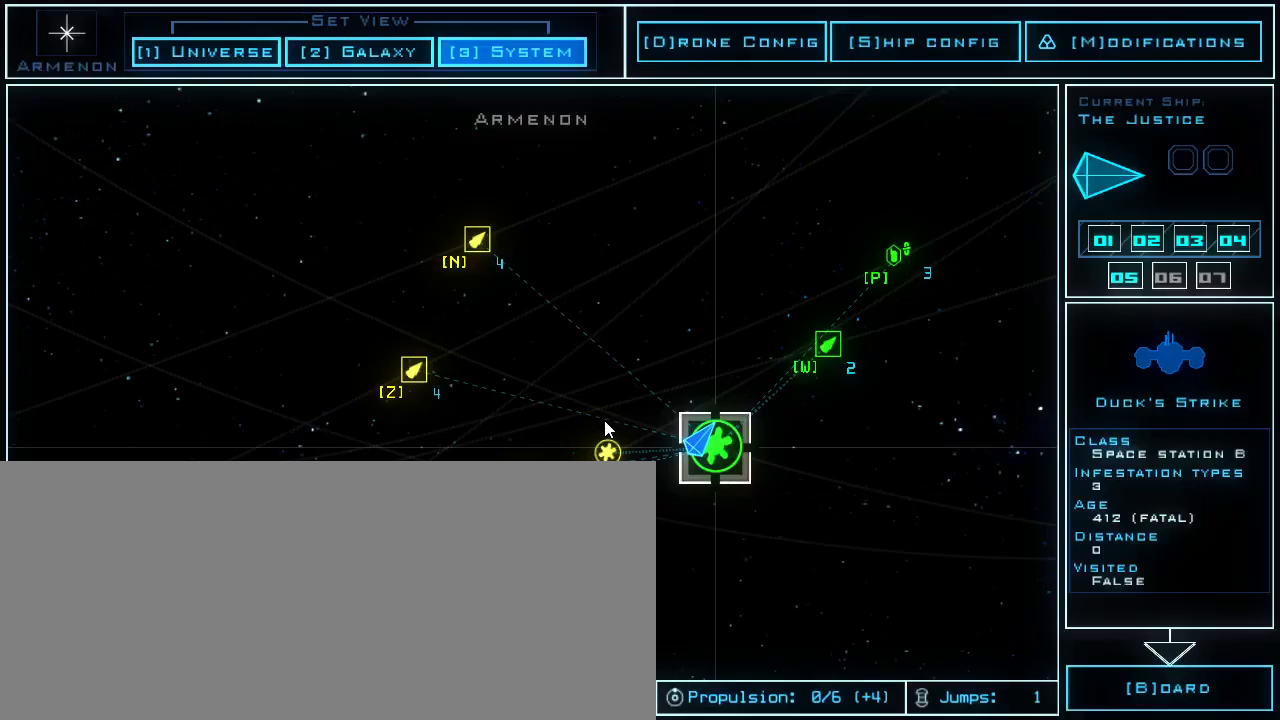
Gameplay with keyboard; each line is a JSON object with the keys held at the frame after it. "events" lists presses ("down") and releases ("up") of ".", "0", "1", "2", "3", "4", "5", "6", "7", "8", "9", "a", "b", "backspace", "c", "caps_lock", "comma", "ctrl_l", "ctrl_r", "d", "down", "e", "equals", "escape", "f", "g", "h", "i", "j", "k", "l", "left", "m", "minus", "n", "o", "p", "q", "quote", "r", "return", "right", "s", "semicolon", "shift_l", "shift_r", "space", "t", "tab", "tilde", "u", "up", "v", "w", "x", "y" and "z" between this image and that frame as [ms after this image, input, new state], when the widget could be followed in between. No other keys are recorded. Mouse input is not recorded. Not read: other_keys.
{"keys": [], "events": [[260, "d", "down"], [340, "d", "up"]]}
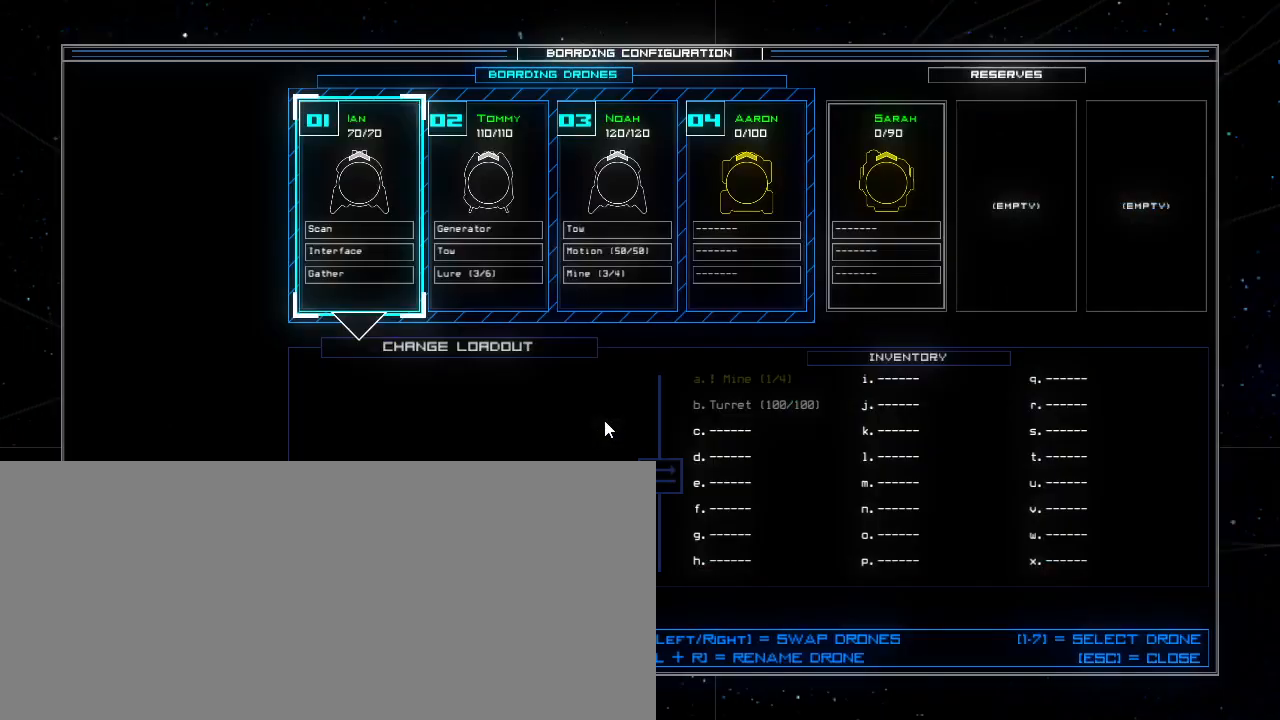
{"keys": [], "events": []}
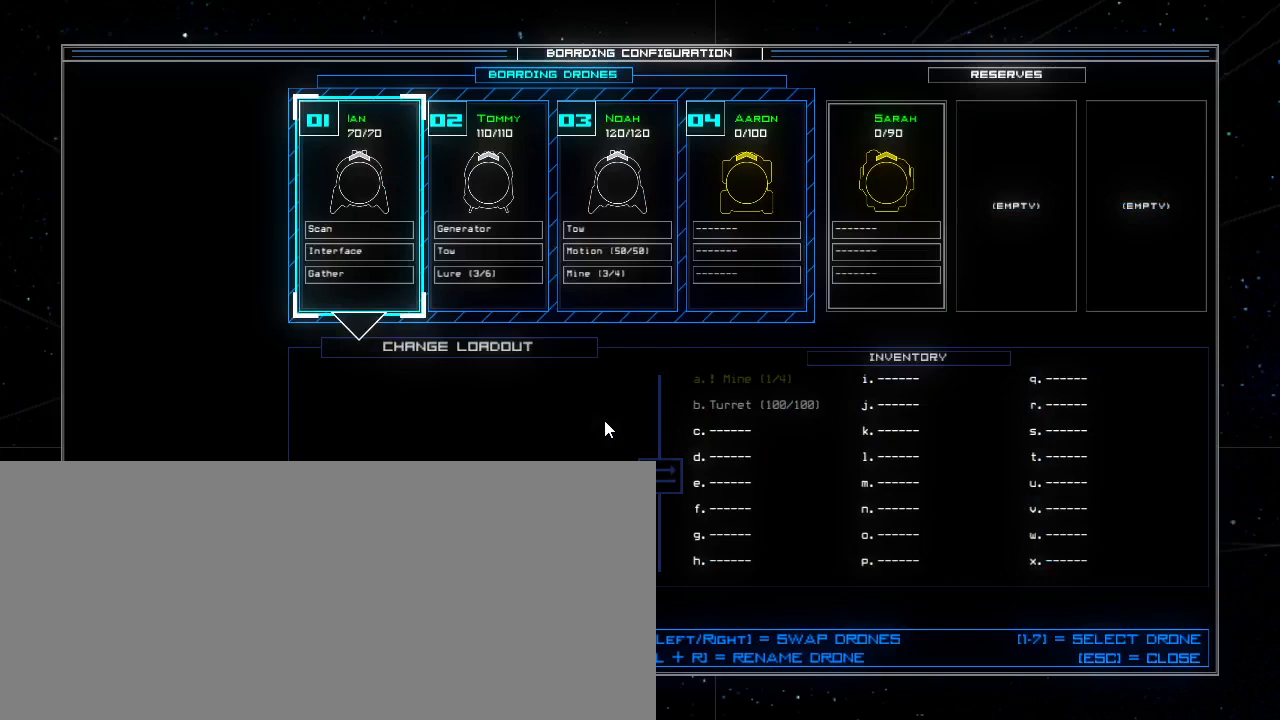
{"keys": [], "events": [[280, ".", "down"], [380, ".", "up"], [380, "comma", "down"], [440, "comma", "up"]]}
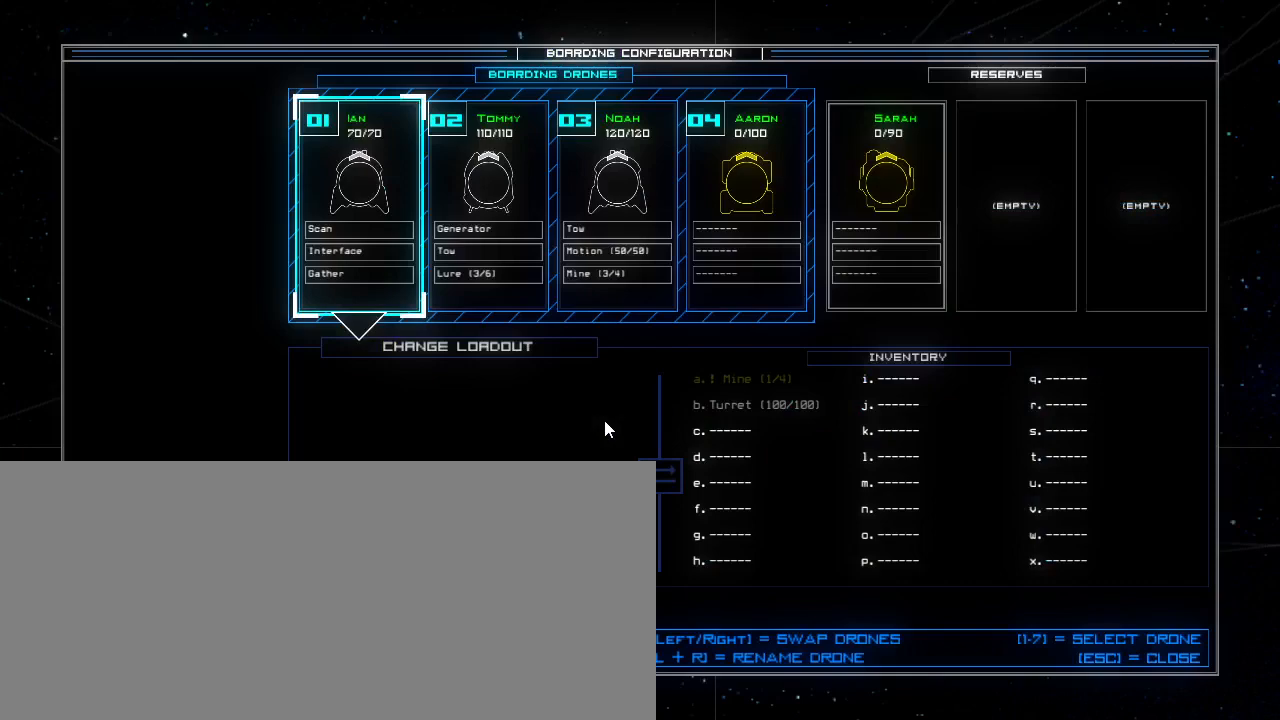
{"keys": [], "events": []}
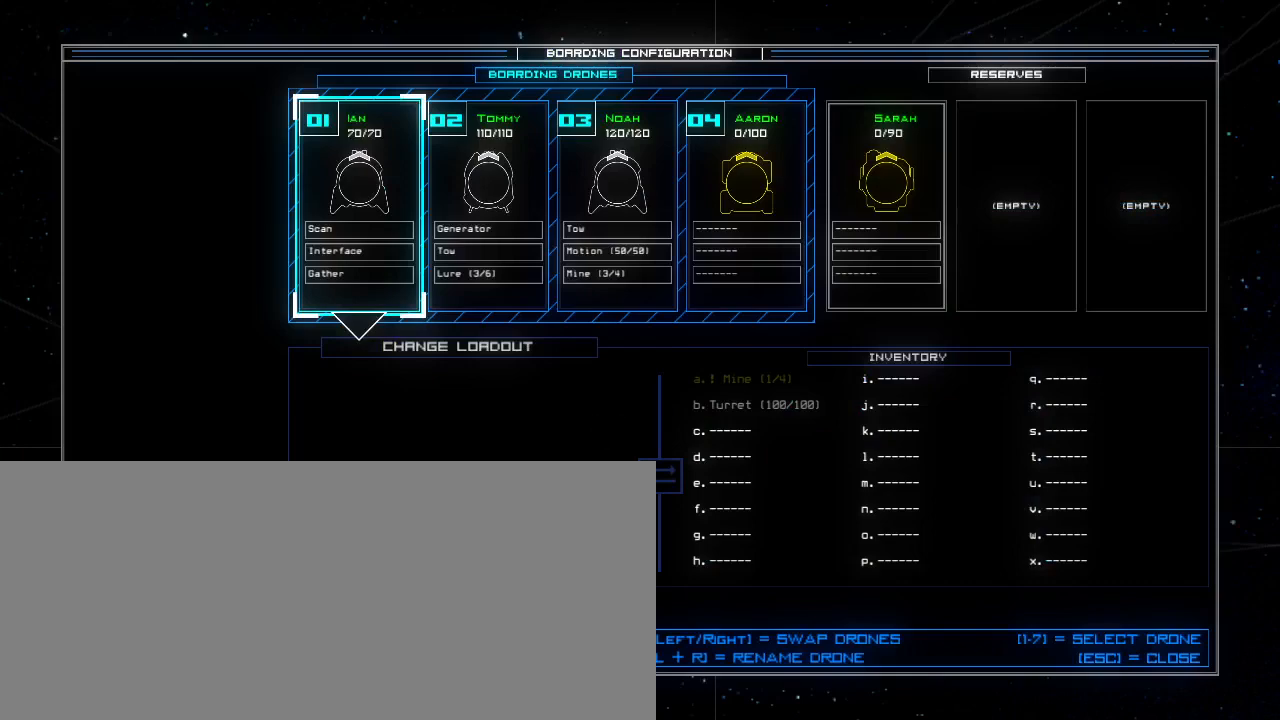
{"keys": ["up"], "events": [[460, "up", "down"]]}
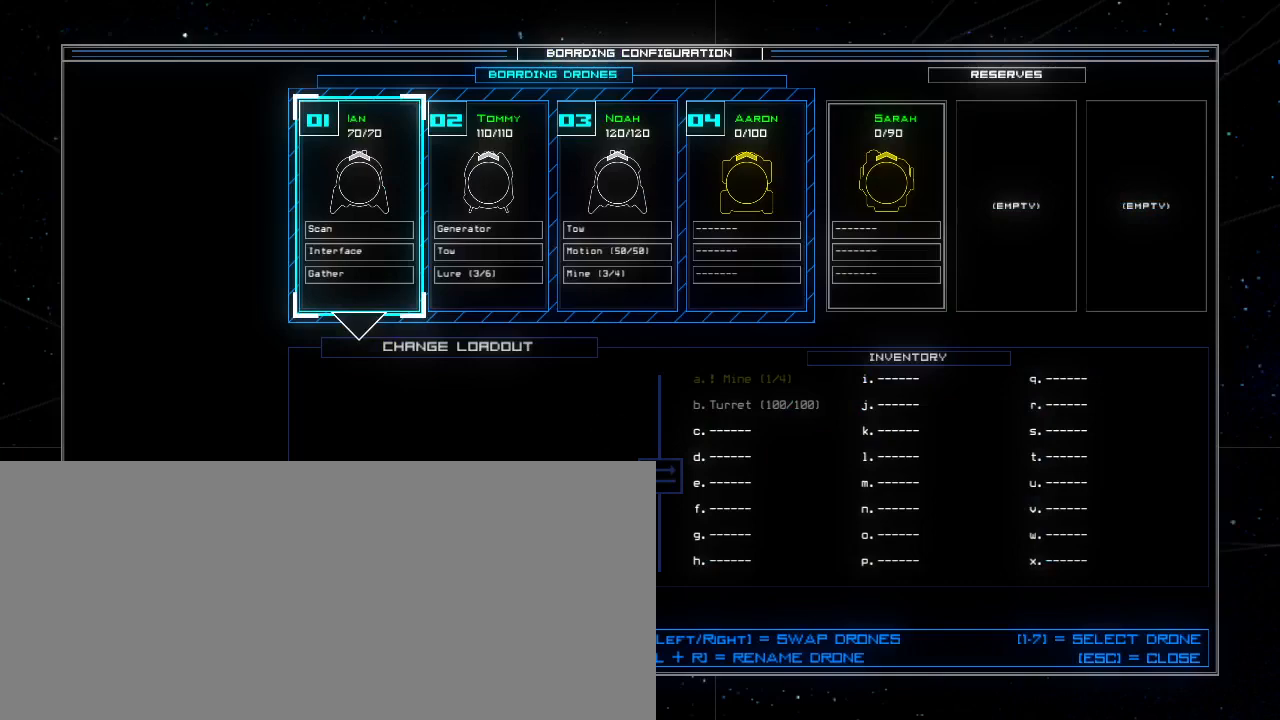
{"keys": [], "events": [[40, "up", "up"], [300, "right", "down"], [380, "right", "up"]]}
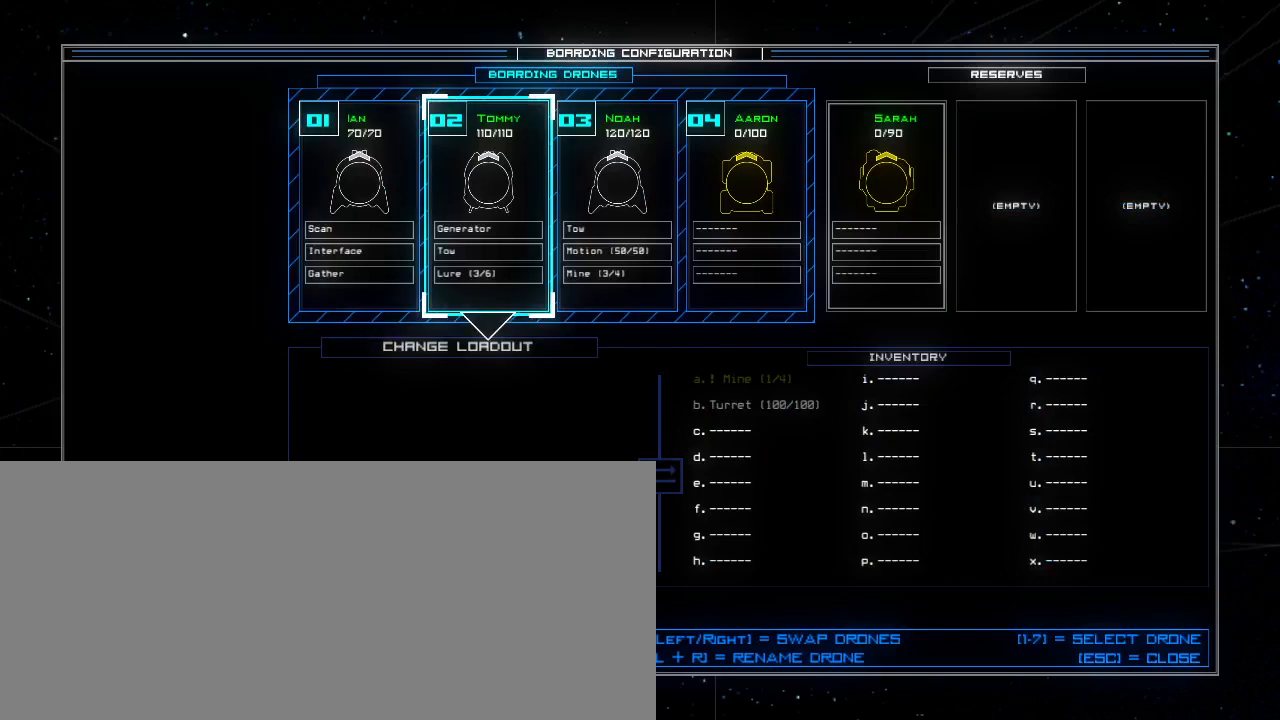
{"keys": [], "events": [[260, "right", "down"], [360, "right", "up"]]}
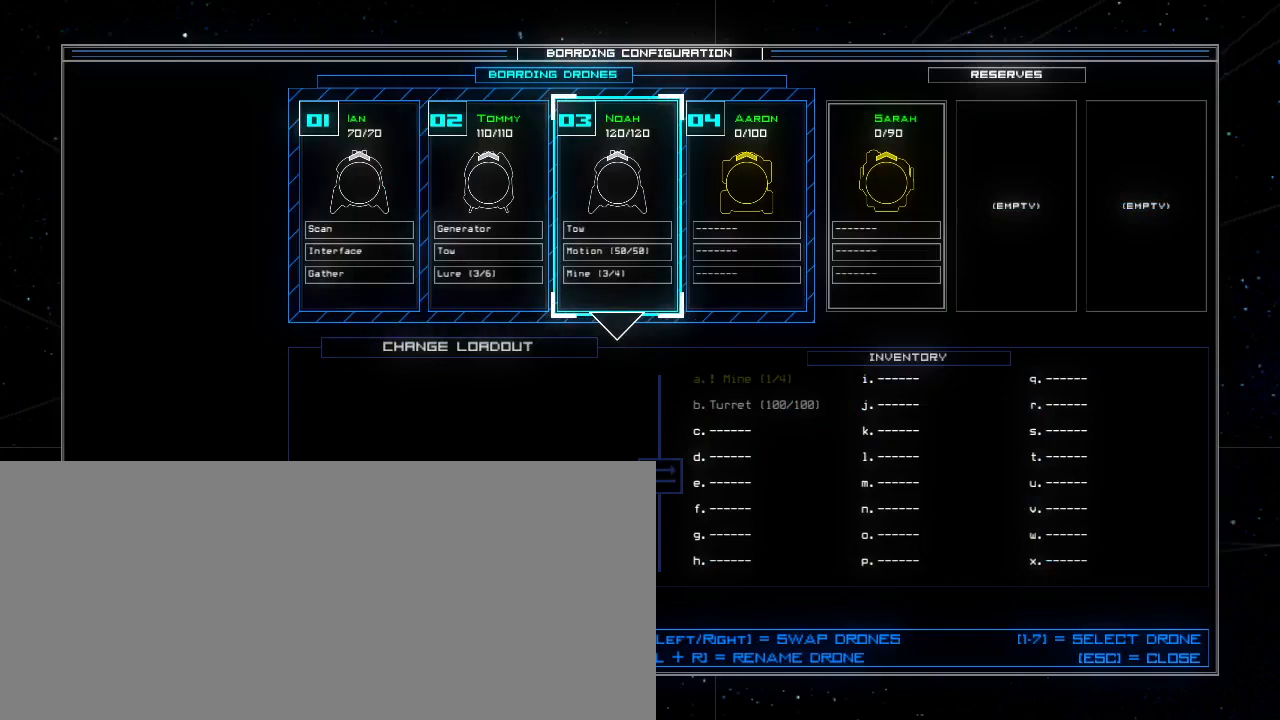
{"keys": [], "events": []}
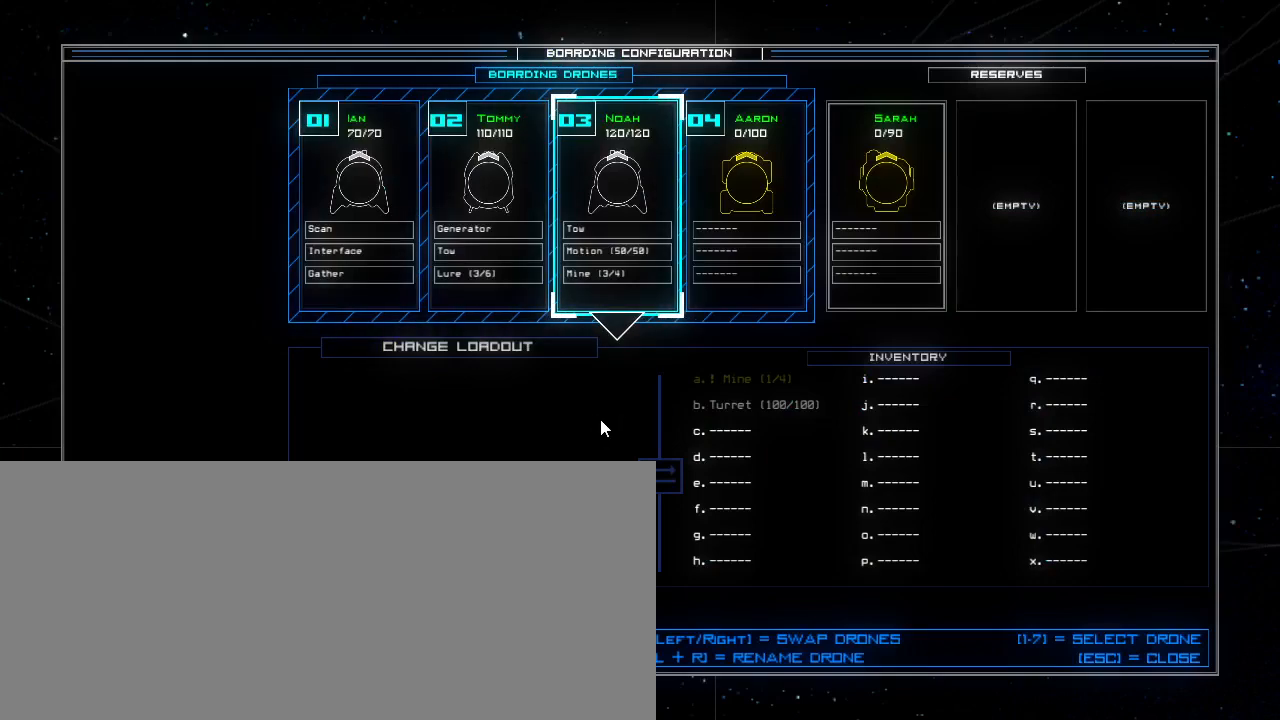
{"keys": [], "events": []}
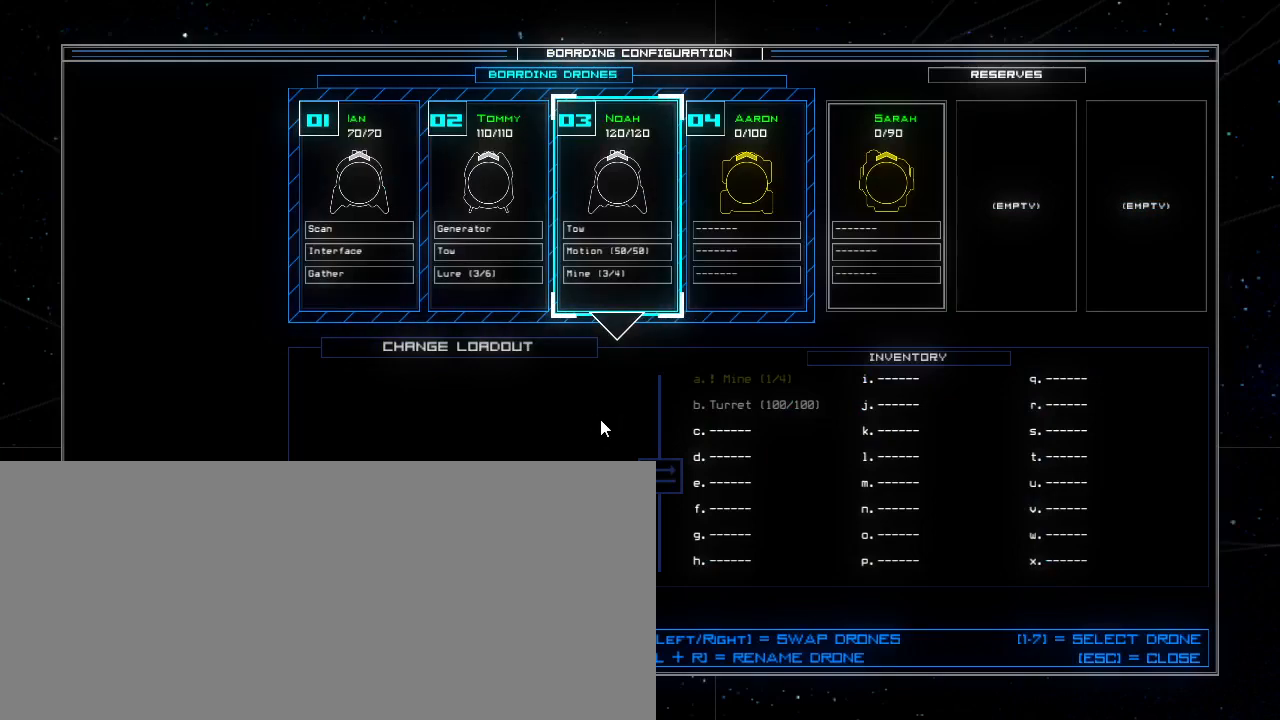
{"keys": [], "events": []}
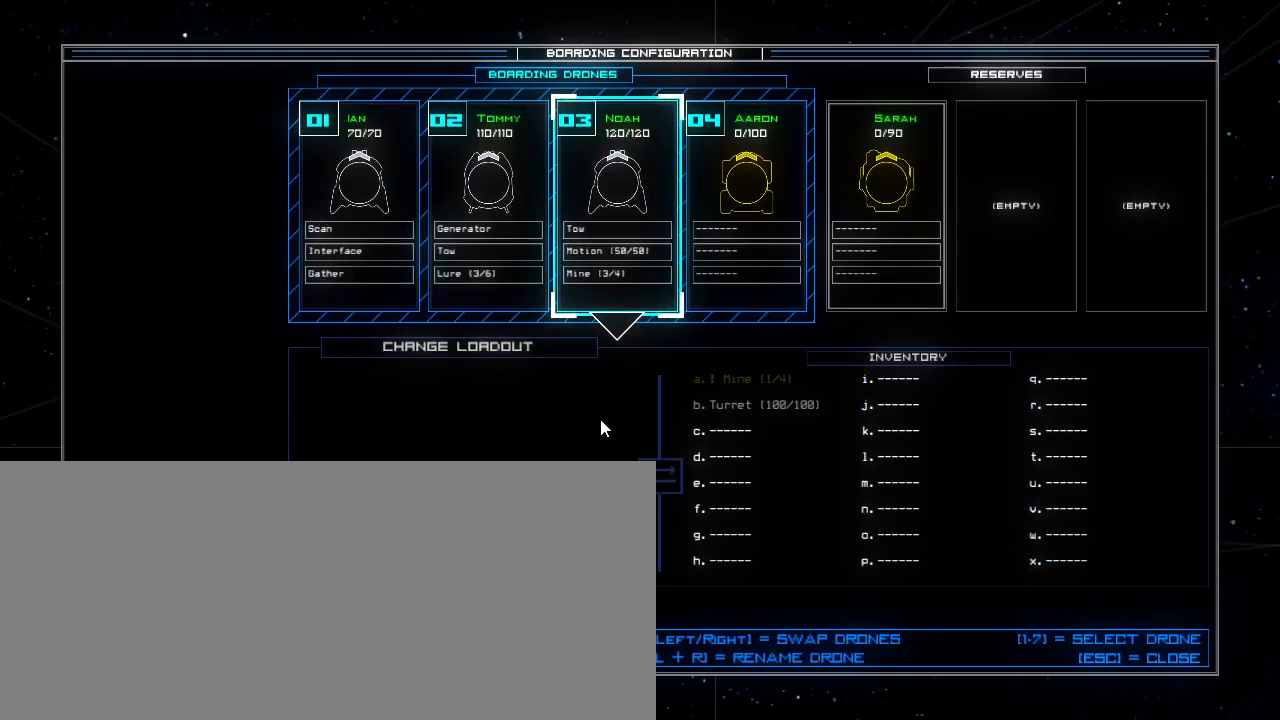
{"keys": [], "events": []}
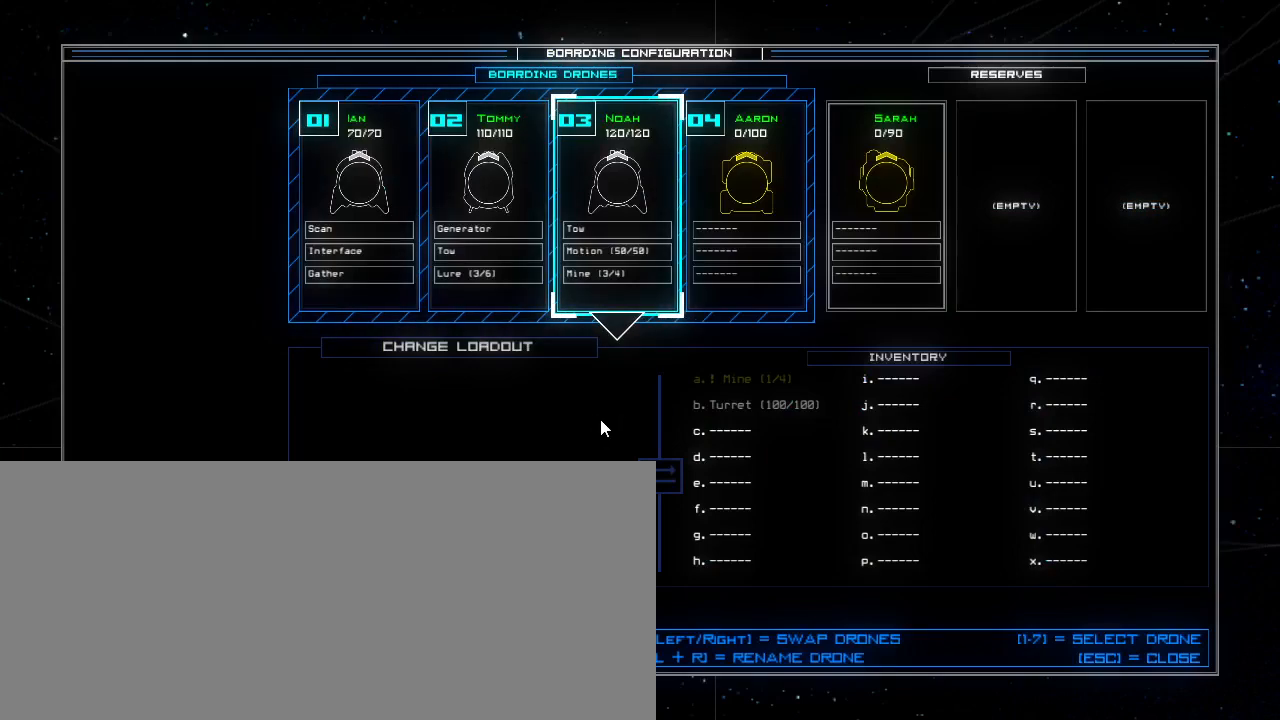
{"keys": [], "events": [[220, "left", "down"], [320, "left", "up"]]}
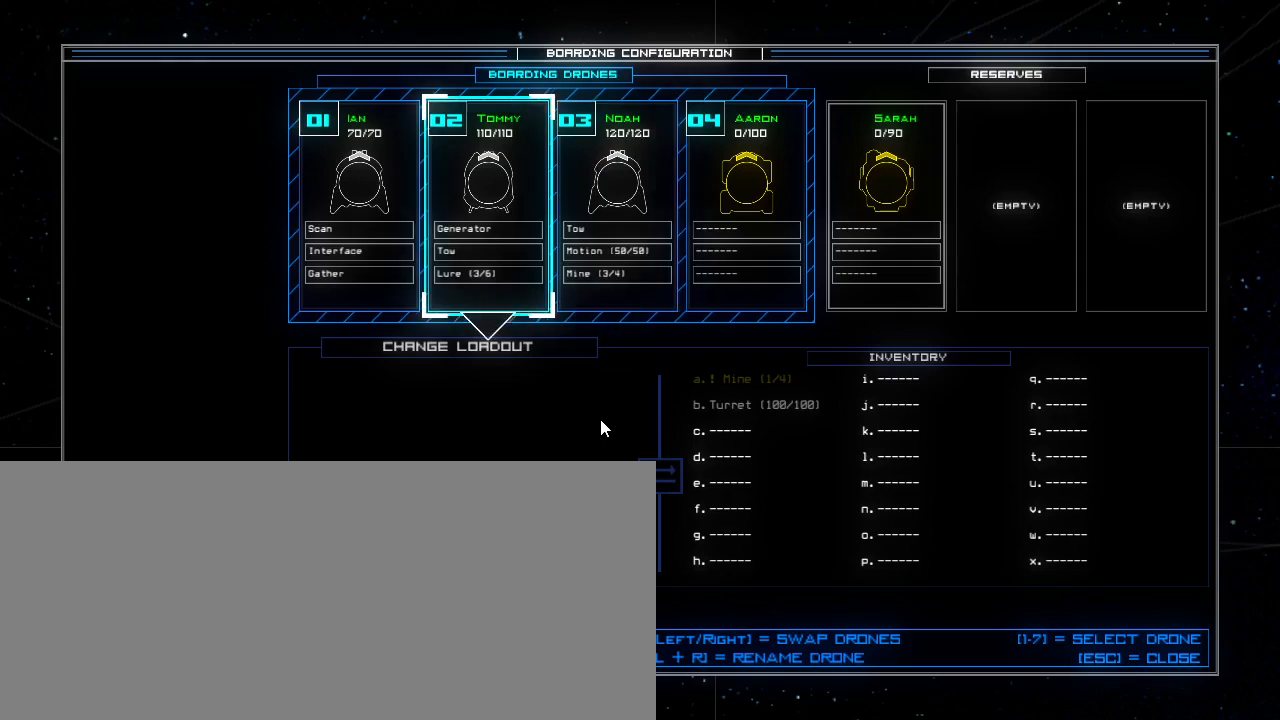
{"keys": [], "events": []}
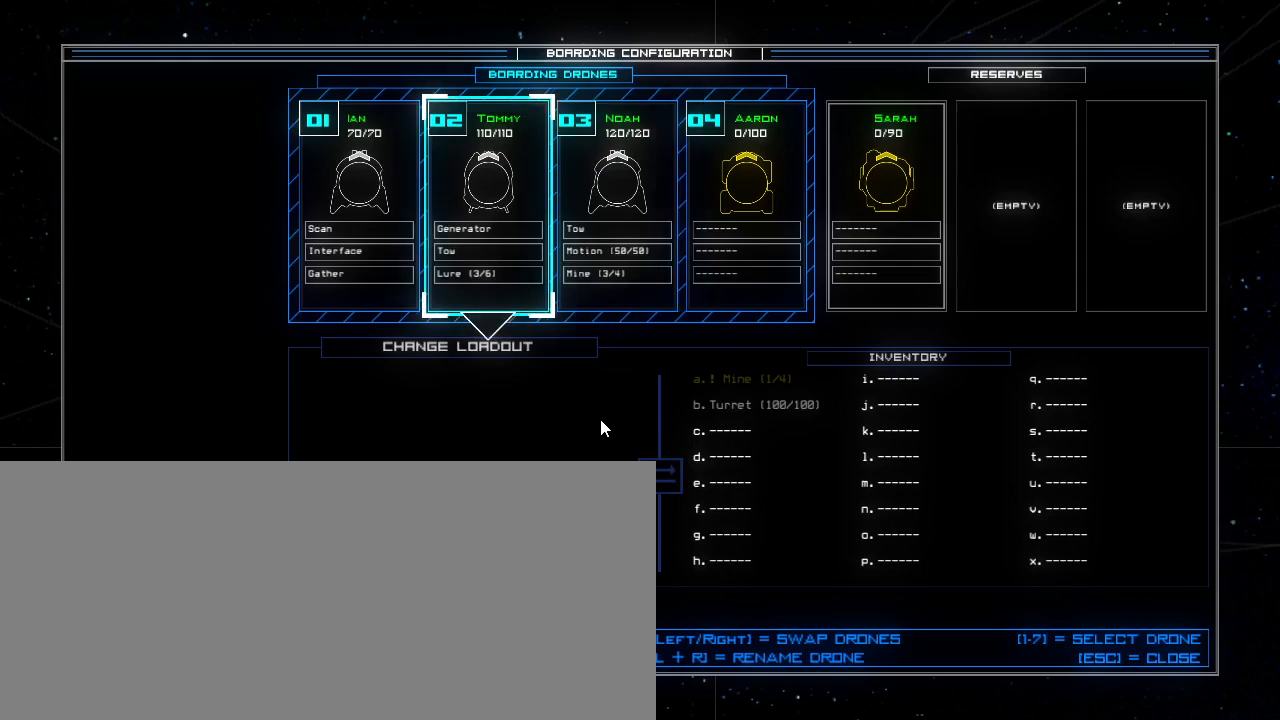
{"keys": [], "events": []}
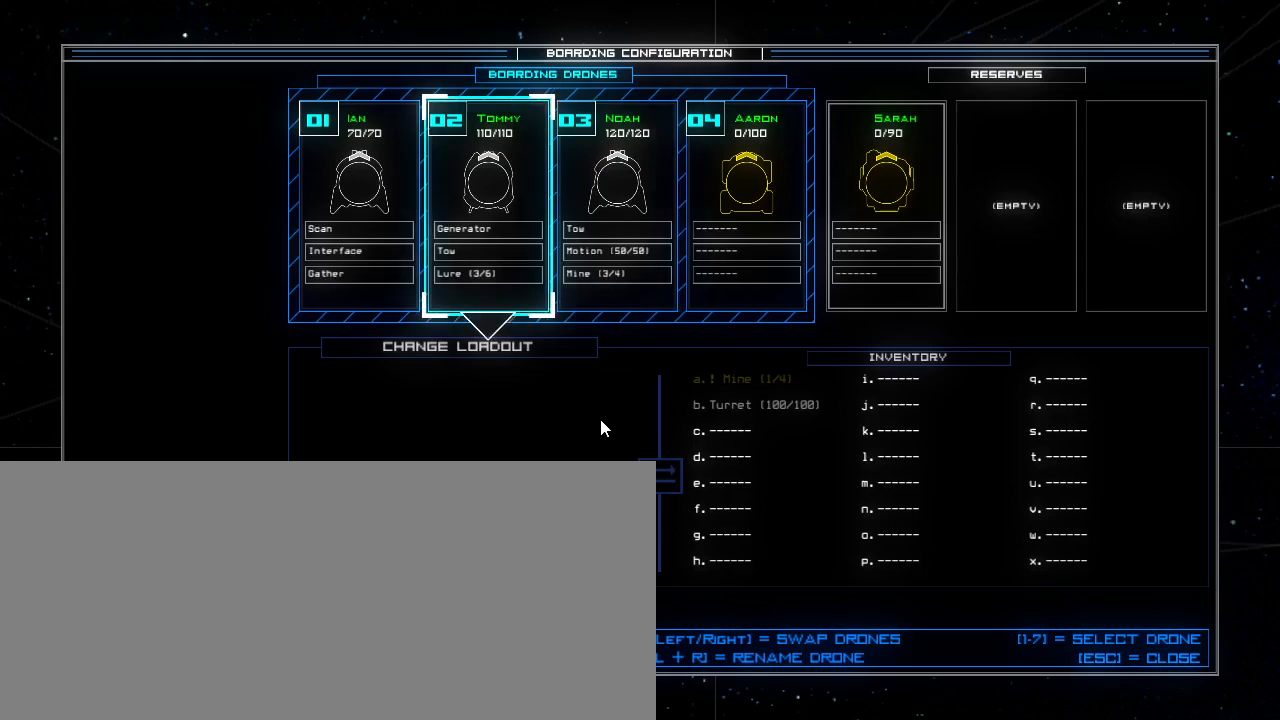
{"keys": [], "events": []}
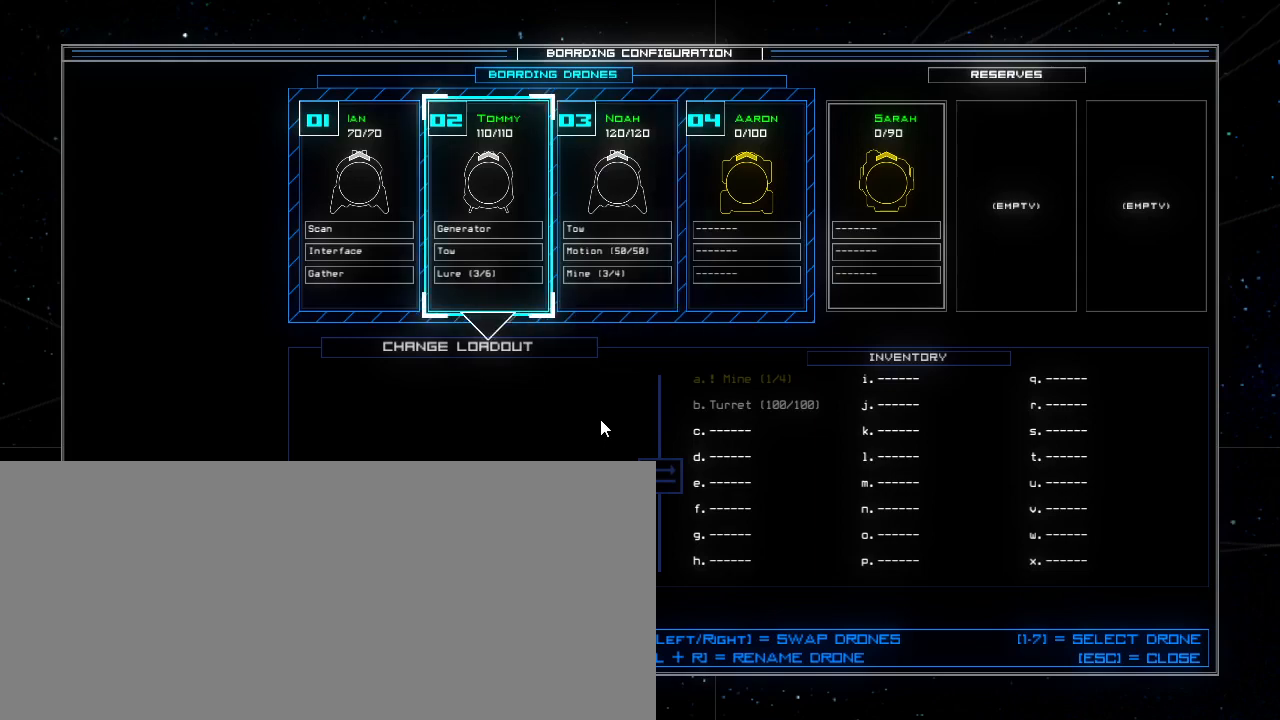
{"keys": [], "events": []}
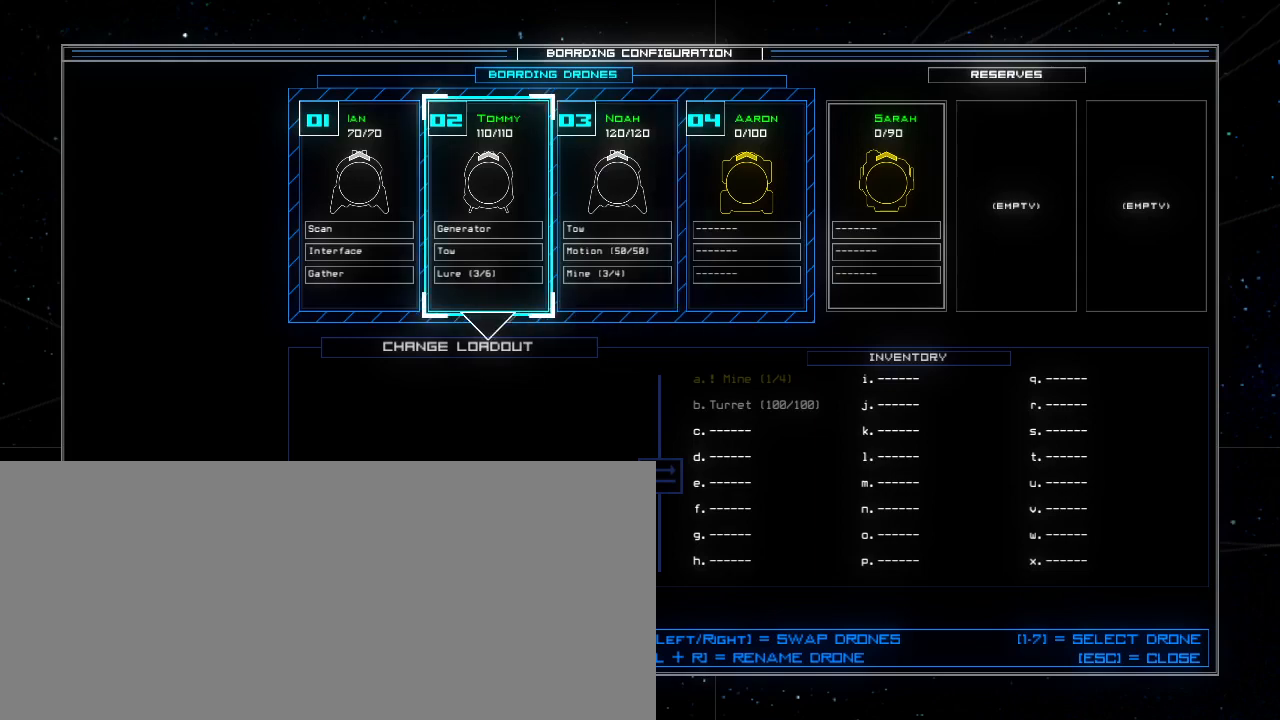
{"keys": [], "events": []}
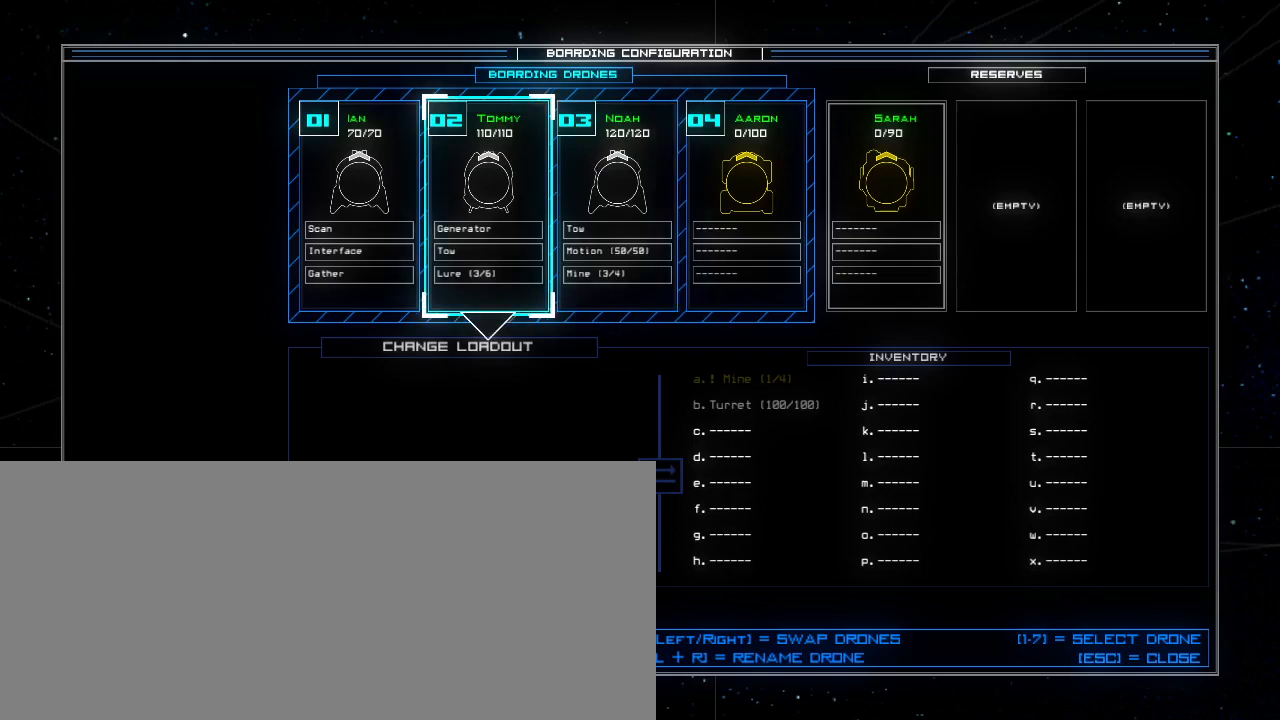
{"keys": [], "events": []}
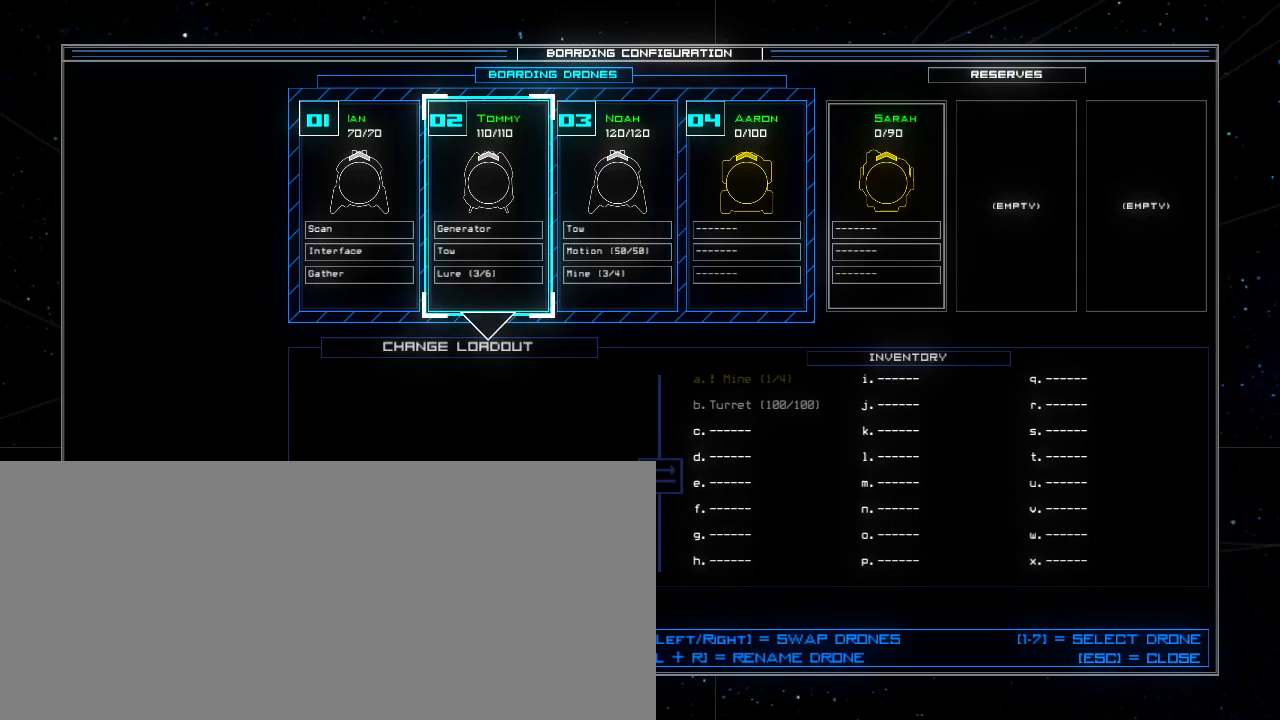
{"keys": [], "events": []}
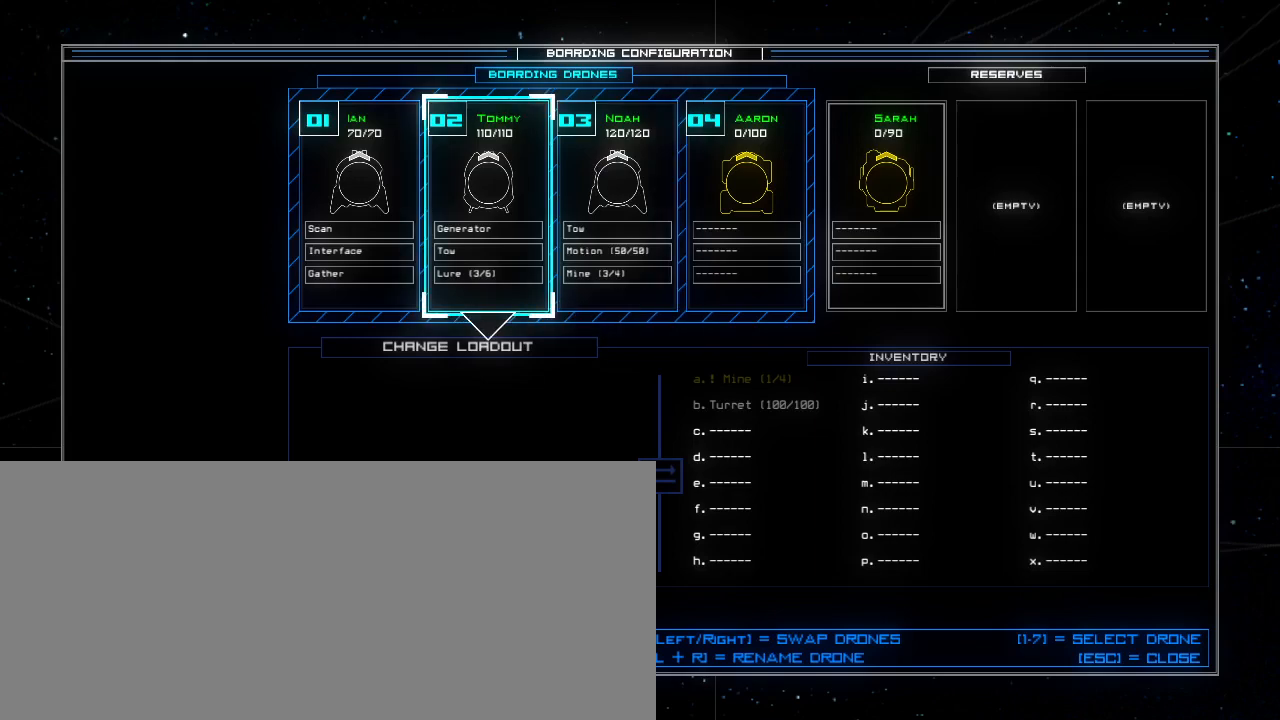
{"keys": [], "events": []}
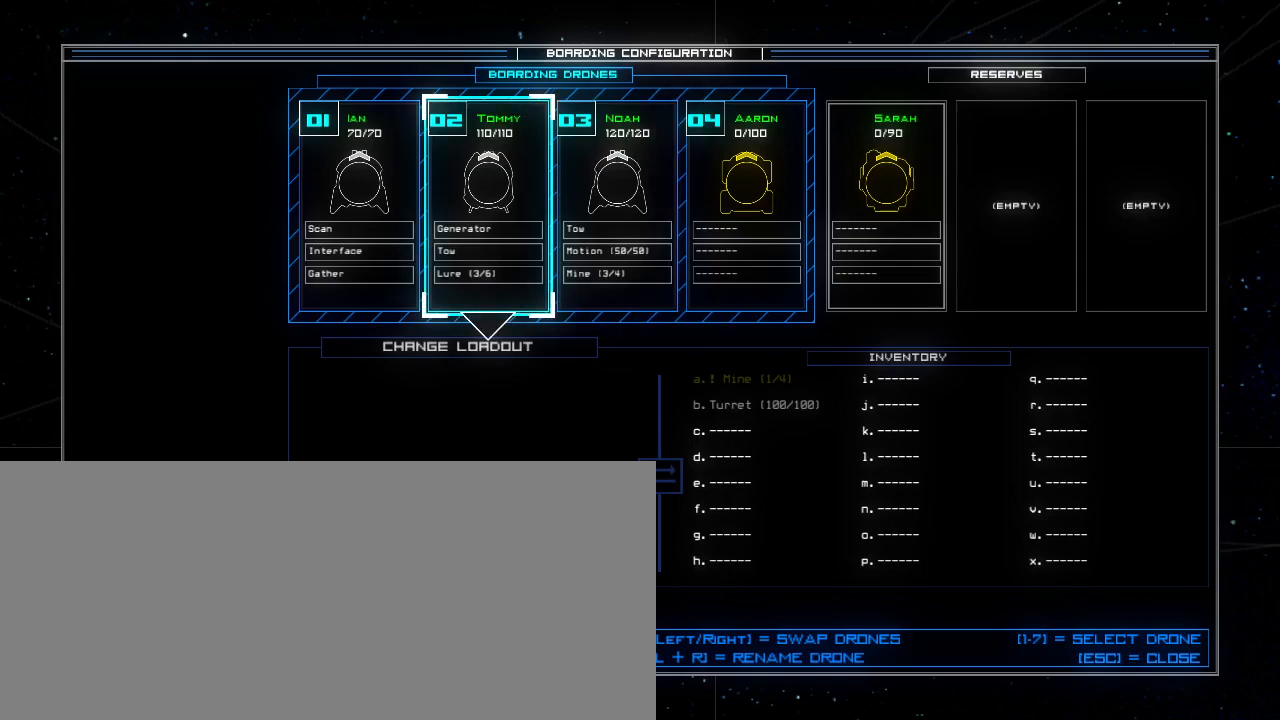
{"keys": [], "events": []}
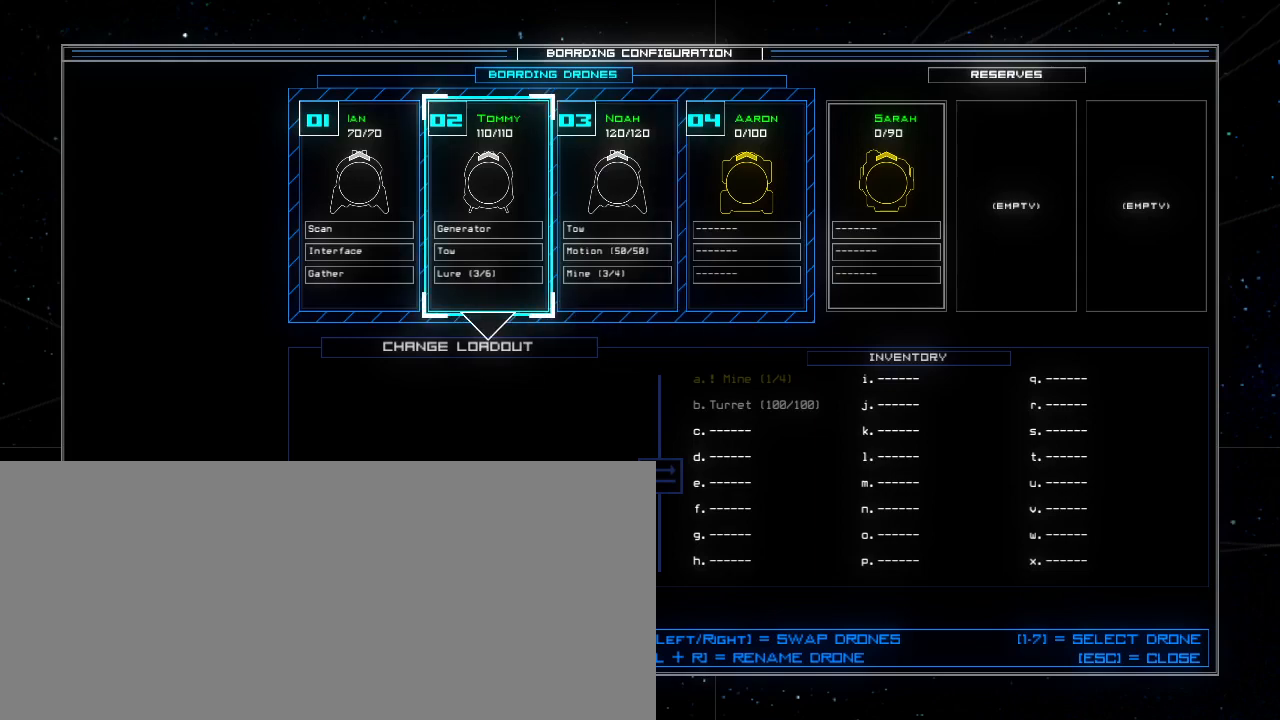
{"keys": [], "events": []}
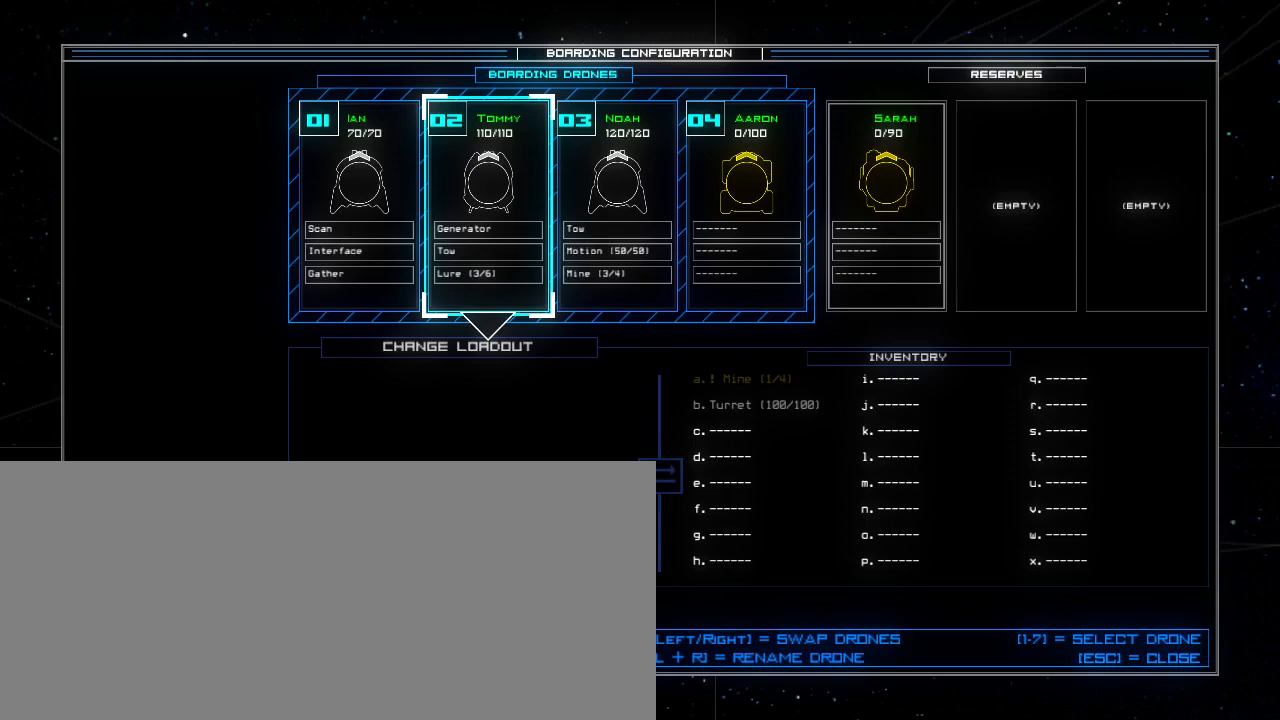
{"keys": ["right"], "events": [[500, "right", "down"]]}
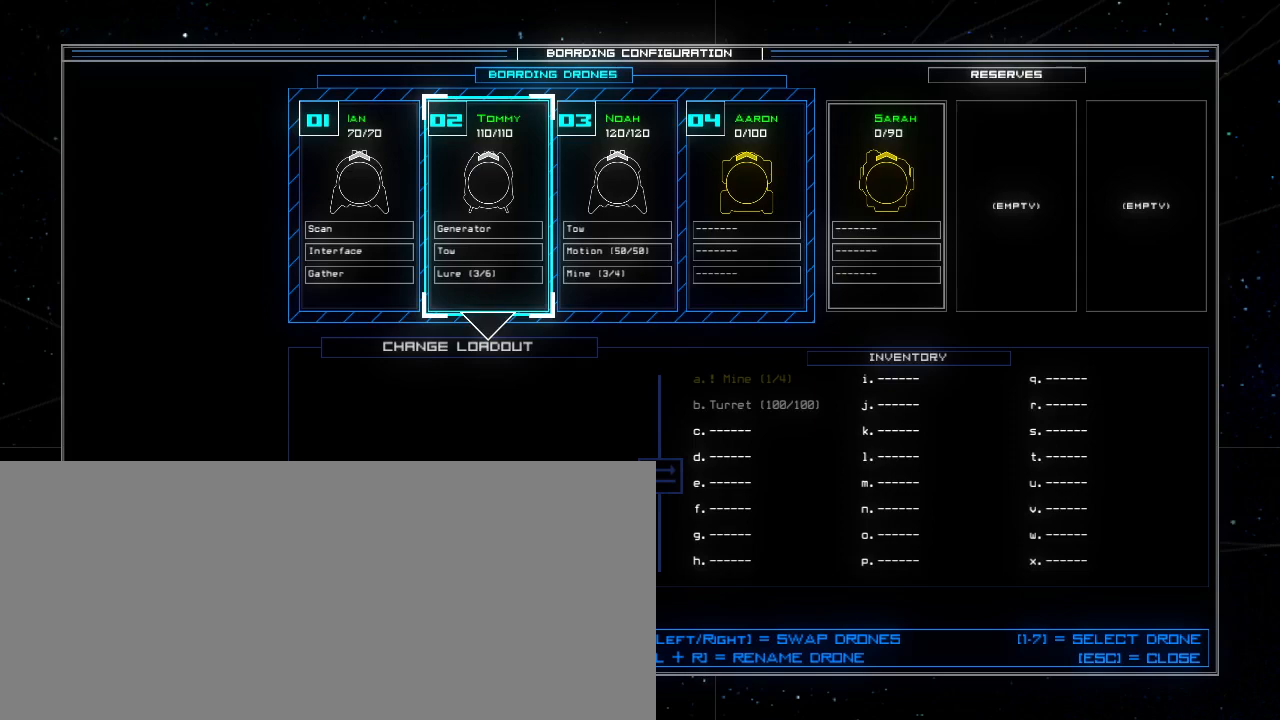
{"keys": [], "events": [[100, "right", "up"]]}
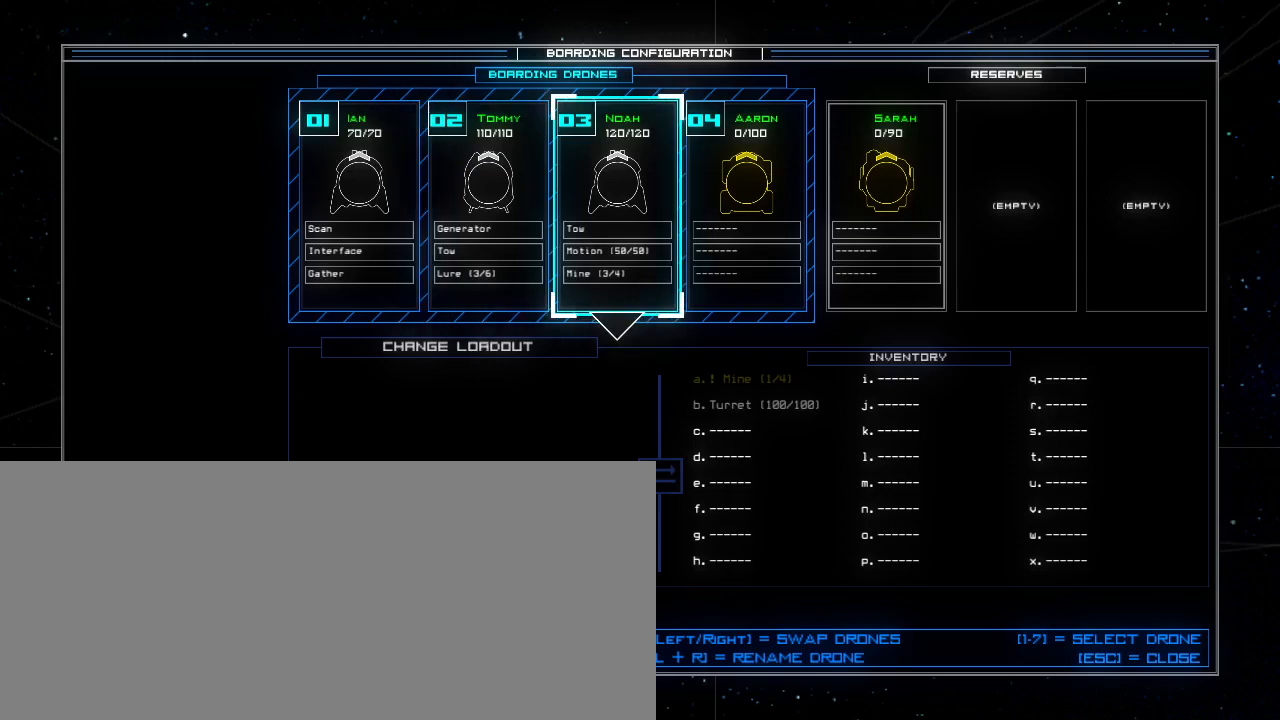
{"keys": [], "events": [[280, "down", "down"], [360, "down", "up"]]}
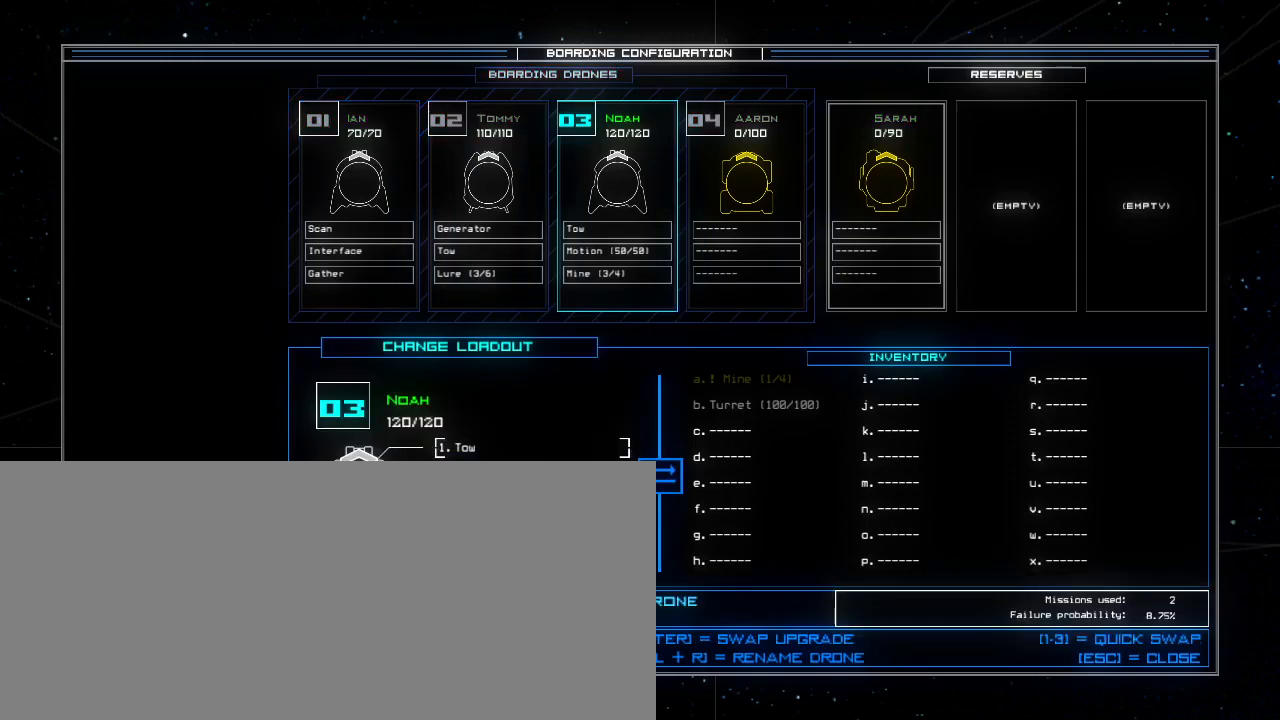
{"keys": [], "events": []}
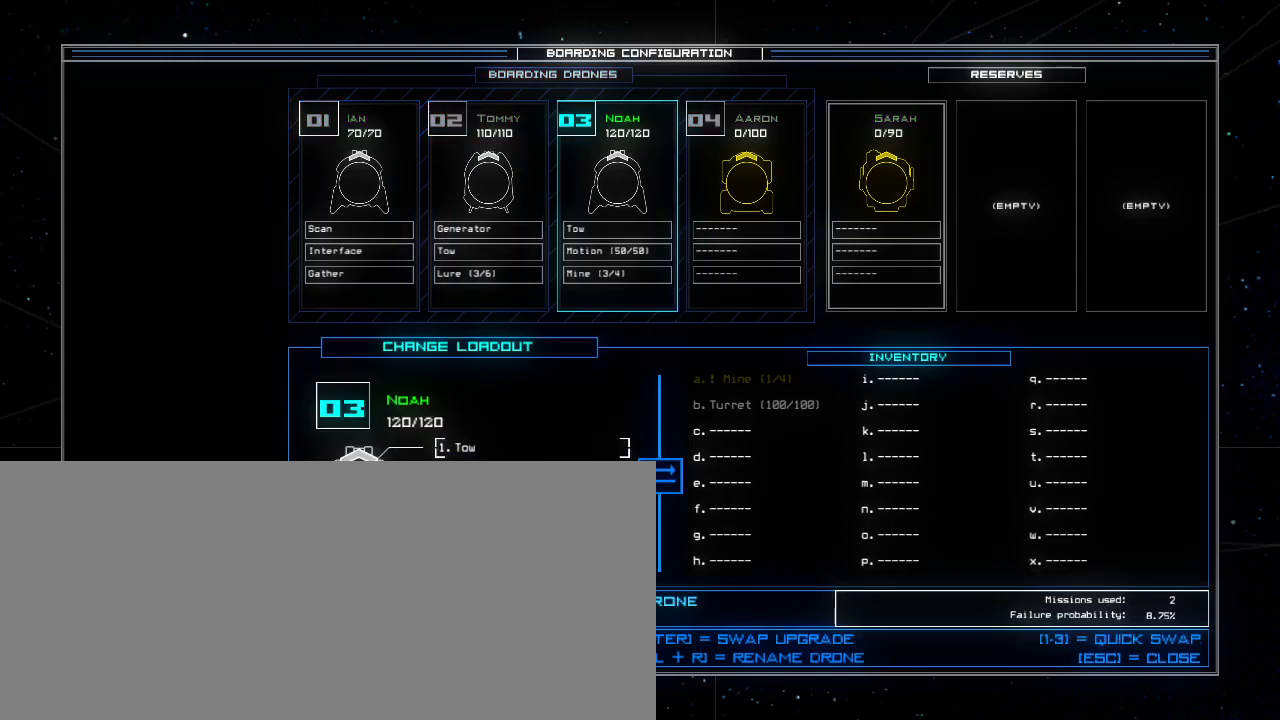
{"keys": [], "events": [[80, "2", "down"], [140, "2", "up"], [400, "up", "down"], [500, "up", "up"]]}
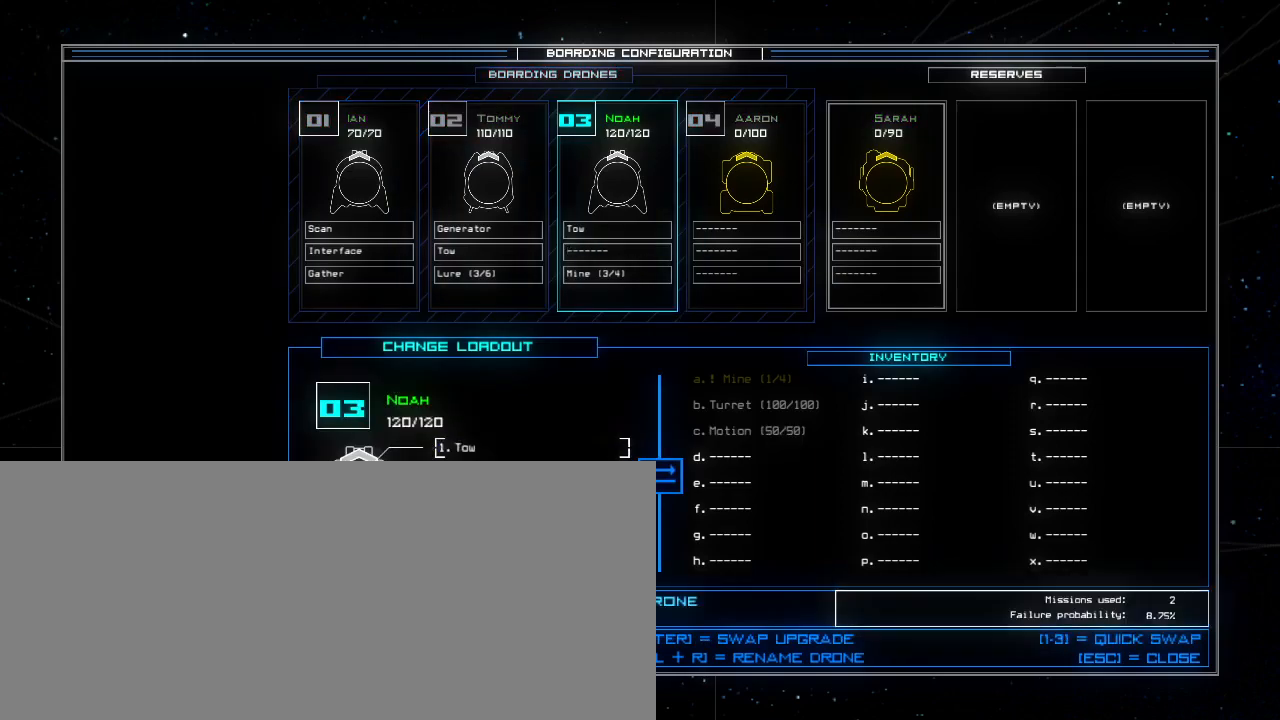
{"keys": [], "events": [[60, "up", "down"], [140, "up", "up"]]}
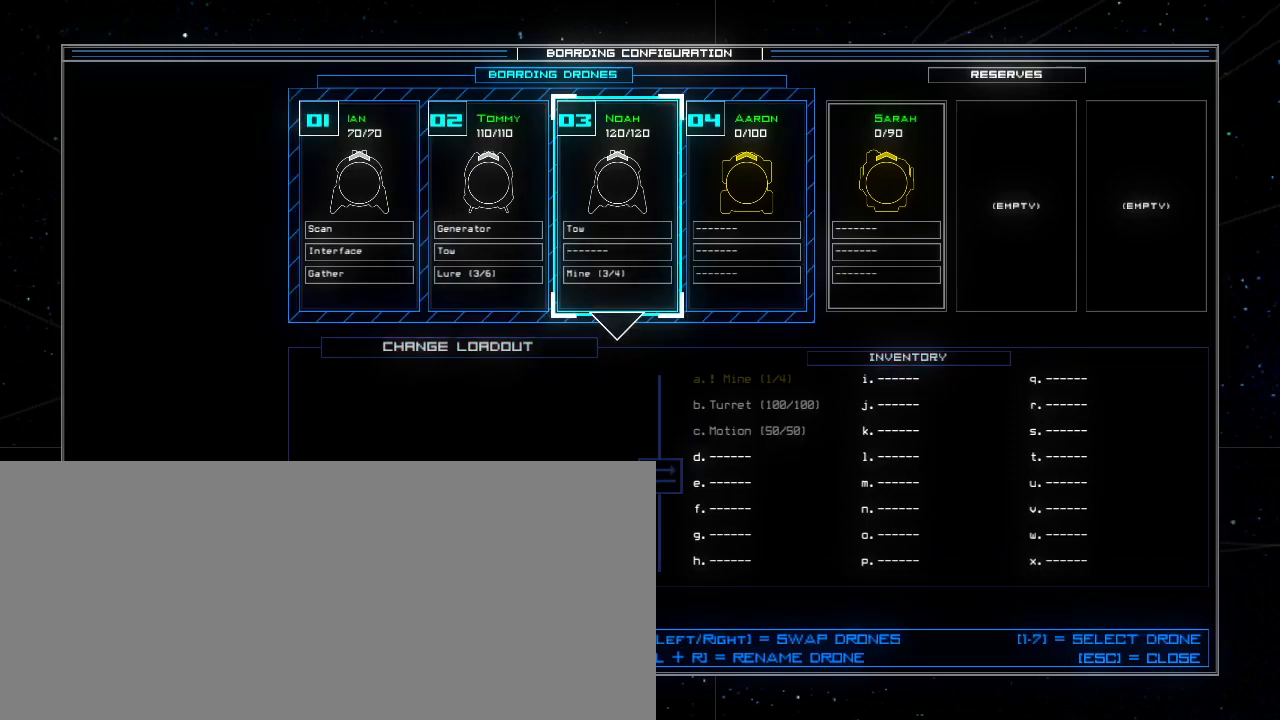
{"keys": [], "events": [[360, "left", "down"], [440, "left", "up"]]}
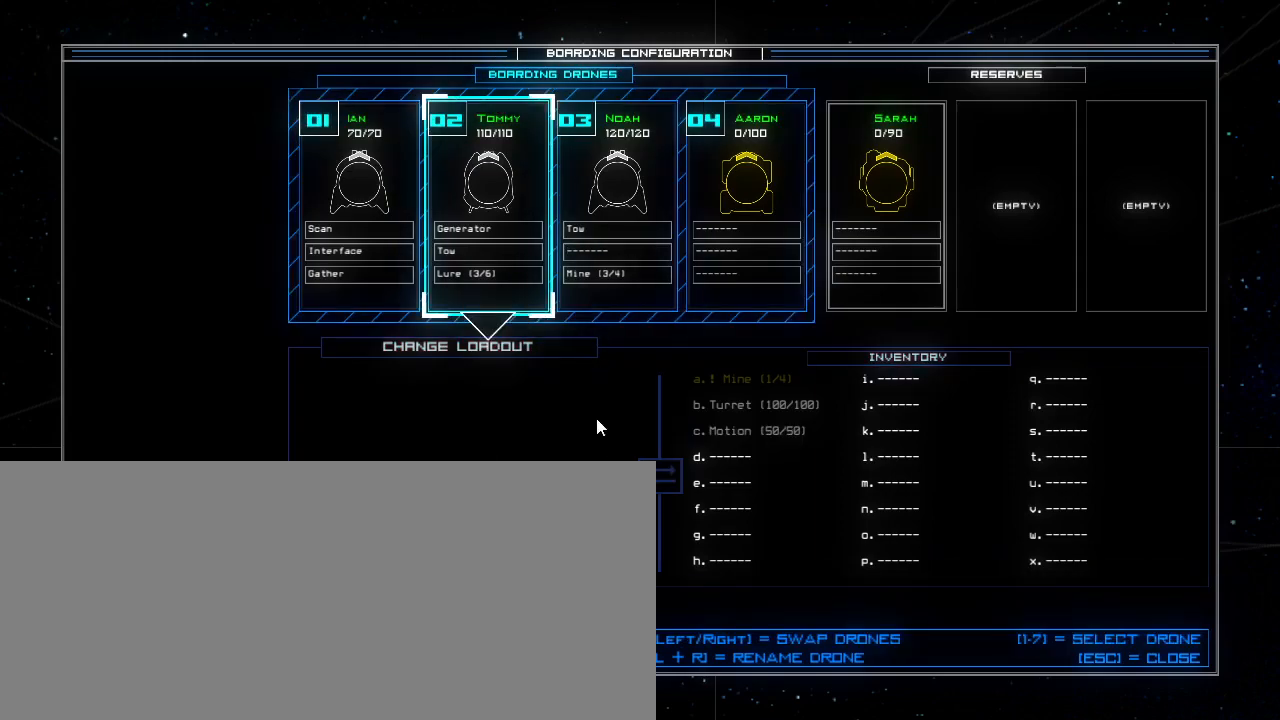
{"keys": [], "events": [[340, "left", "down"], [400, "left", "up"]]}